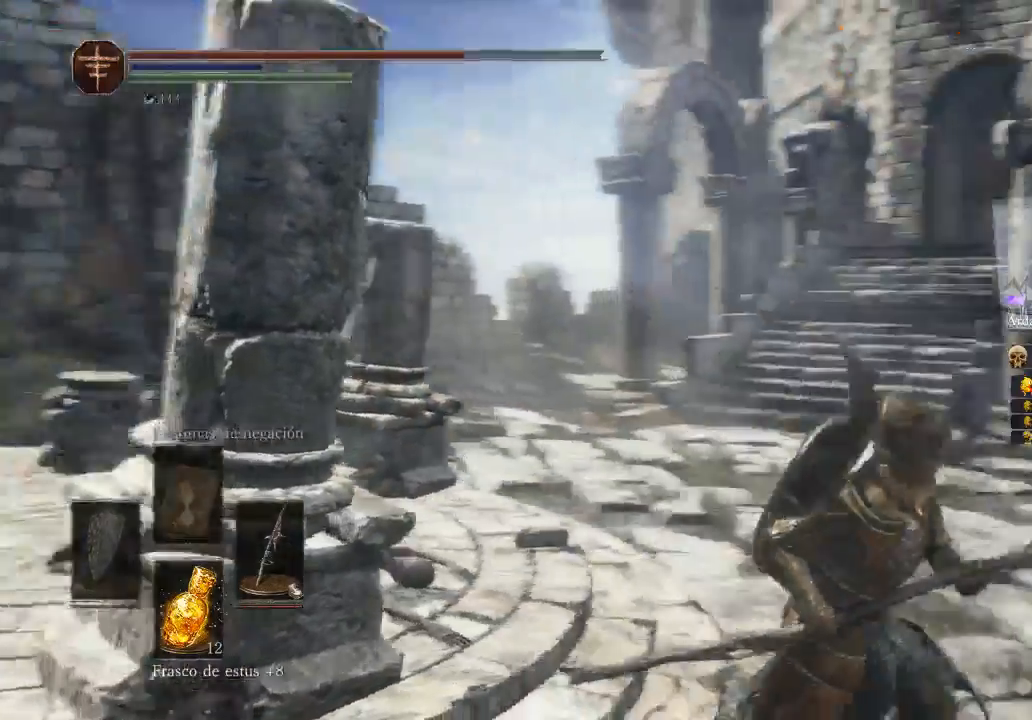
Gameplay with a controller (Xbox layout); each line is a JSON object with the inputs held at the frame after it. "events" lists button and stick changes between this image and that frame as [ms after this image, input, new state], when the widget could be followed in between.
{"buttons": [], "left_stick": "down-left", "right_stick": "center", "events": [[167, "right_stick", "center"], [333, "left_stick", "down-left"]]}
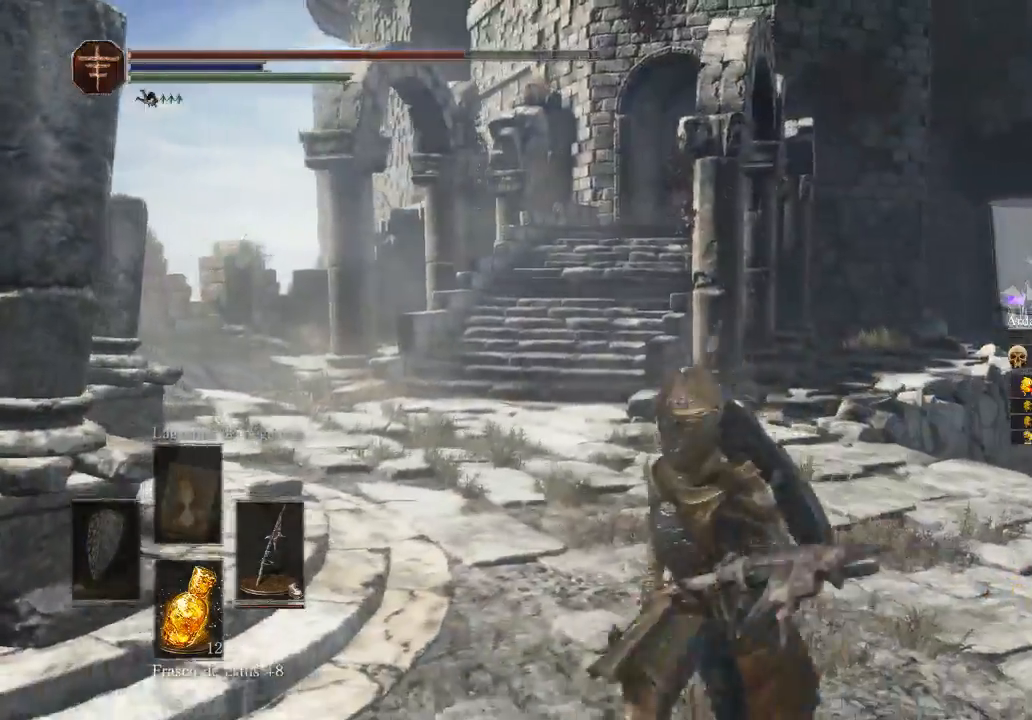
{"buttons": [], "left_stick": "center", "right_stick": "right", "events": [[33, "right_stick", "right"], [267, "right_stick", "center"], [300, "left_stick", "center"], [433, "right_stick", "right"]]}
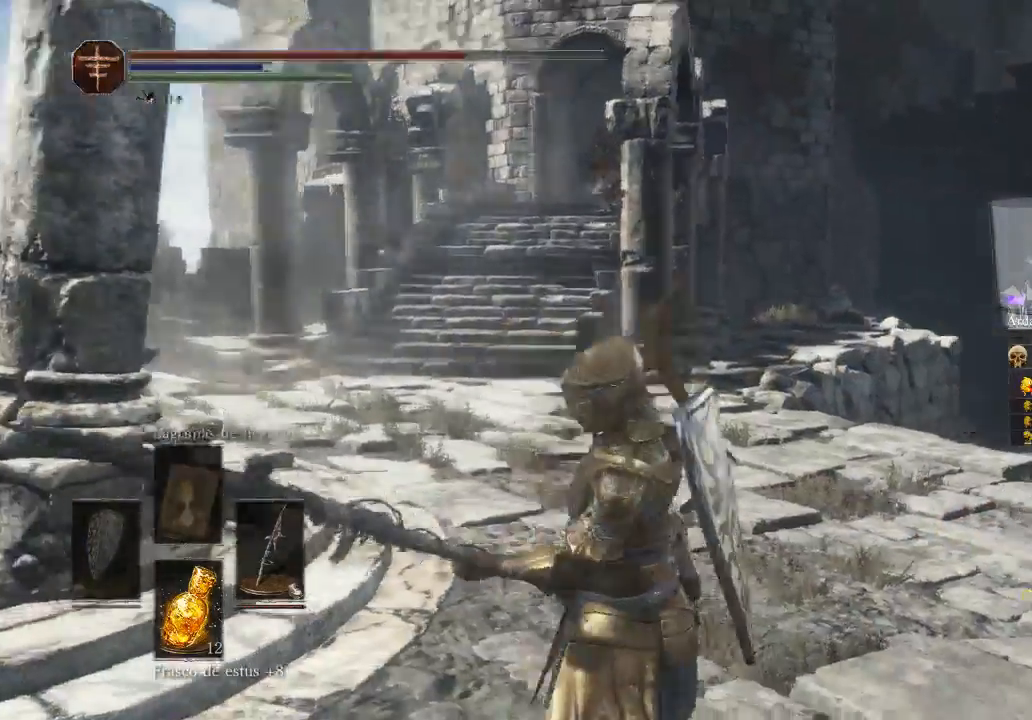
{"buttons": [], "left_stick": "center", "right_stick": "center", "events": [[100, "left_stick", "left"], [300, "right_stick", "center"], [500, "left_stick", "center"]]}
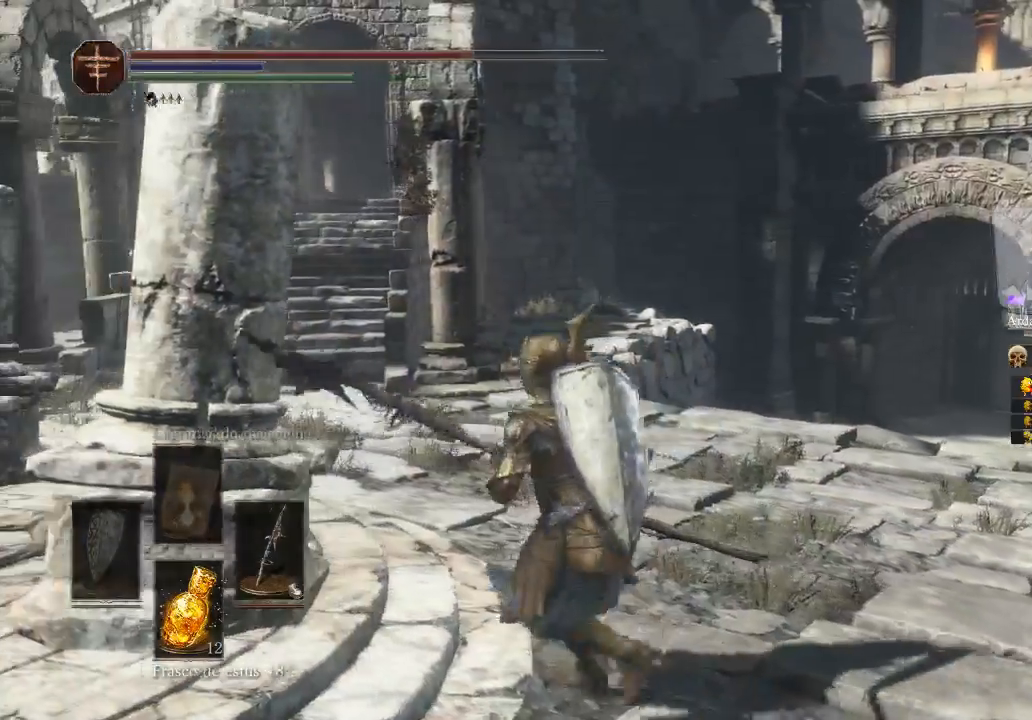
{"buttons": [], "left_stick": "center", "right_stick": "center", "events": []}
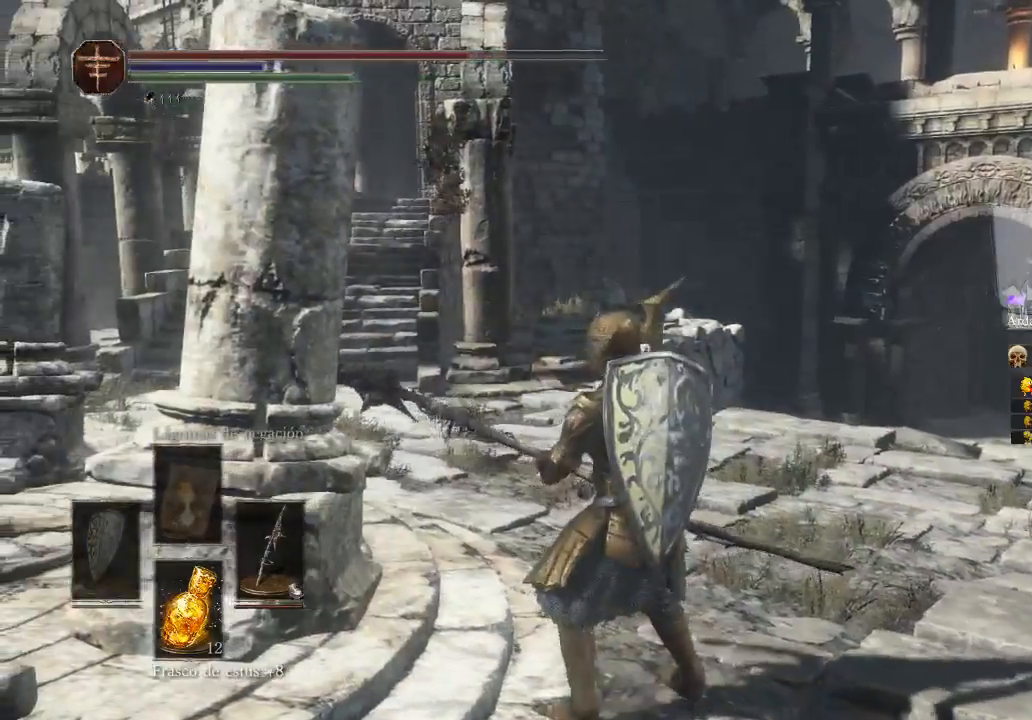
{"buttons": [], "left_stick": "up", "right_stick": "center", "events": [[167, "right_stick", "down-right"], [467, "right_stick", "center"], [500, "left_stick", "up"]]}
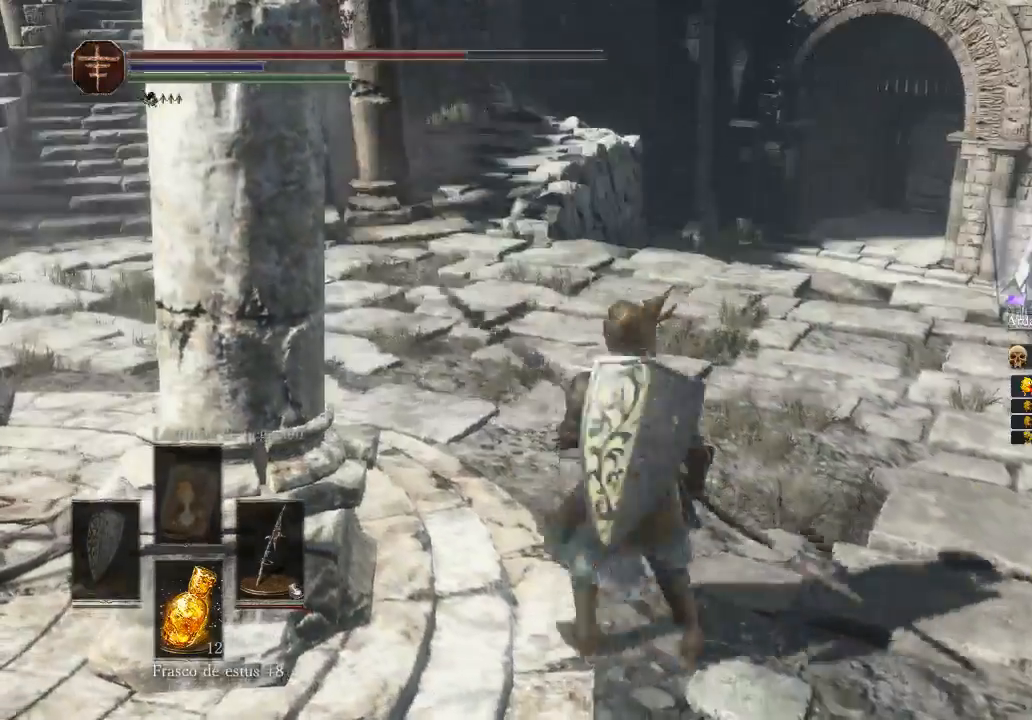
{"buttons": [], "left_stick": "up-right", "right_stick": "left", "events": [[267, "right_stick", "left"], [367, "left_stick", "up-right"]]}
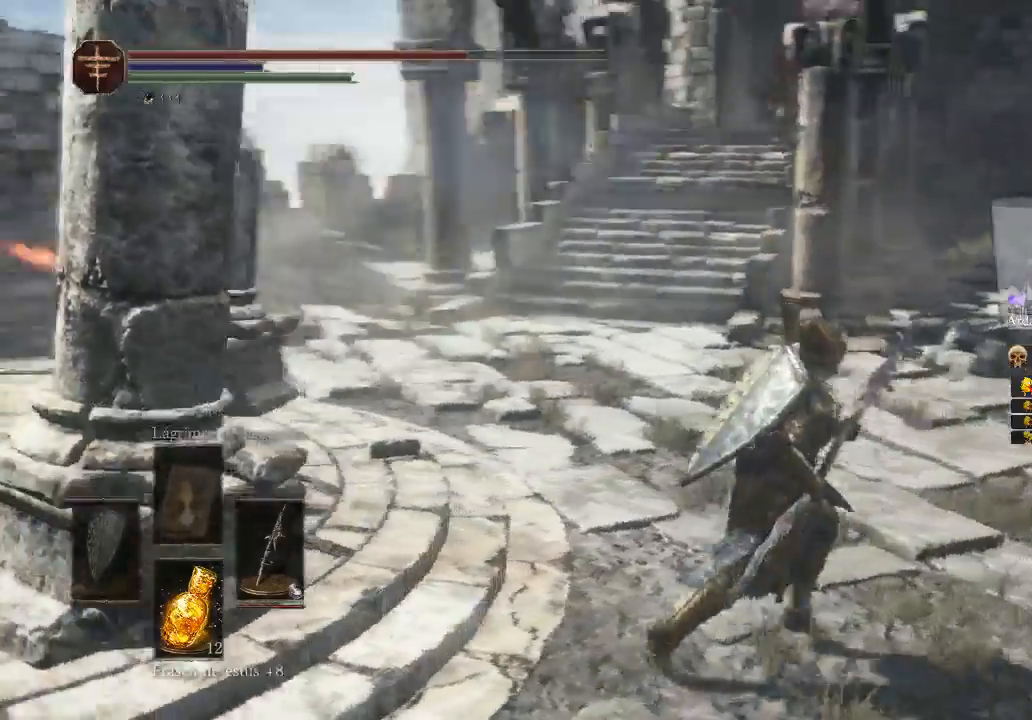
{"buttons": [], "left_stick": "up-right", "right_stick": "center", "events": [[400, "right_stick", "center"]]}
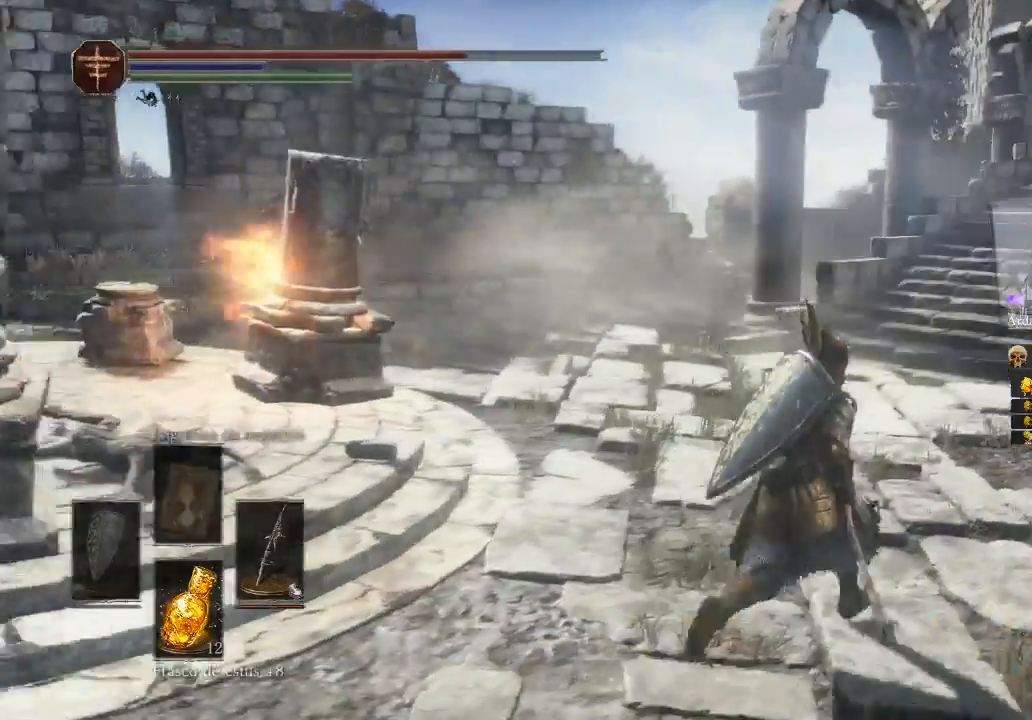
{"buttons": [], "left_stick": "up", "right_stick": "left", "events": [[300, "left_stick", "up"], [367, "right_stick", "left"]]}
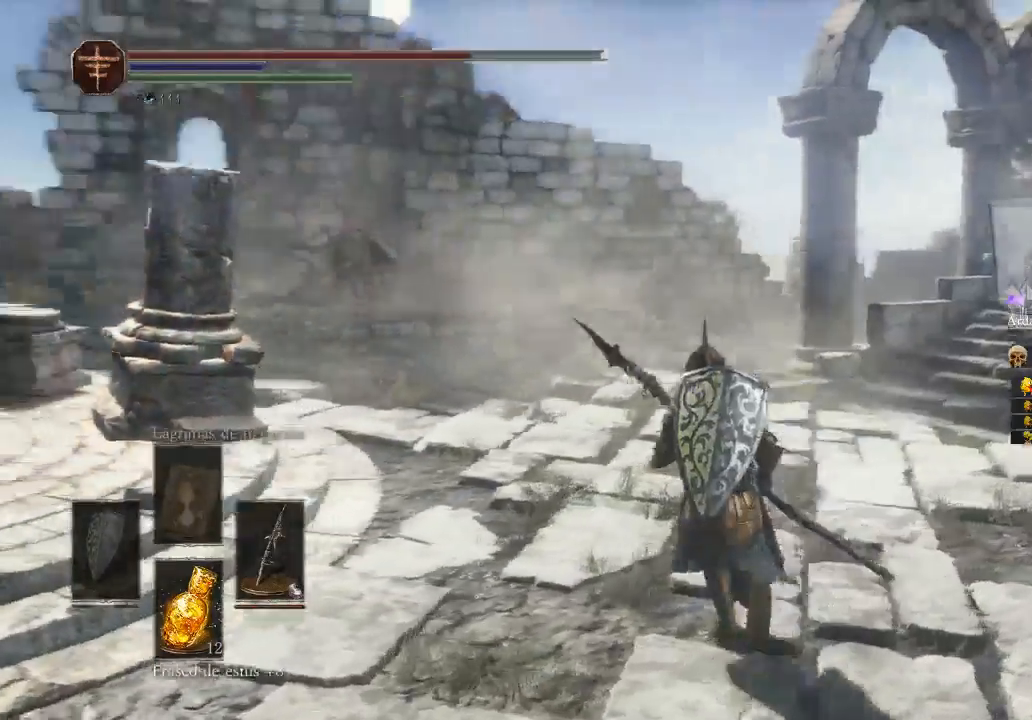
{"buttons": [], "left_stick": "up", "right_stick": "left", "events": []}
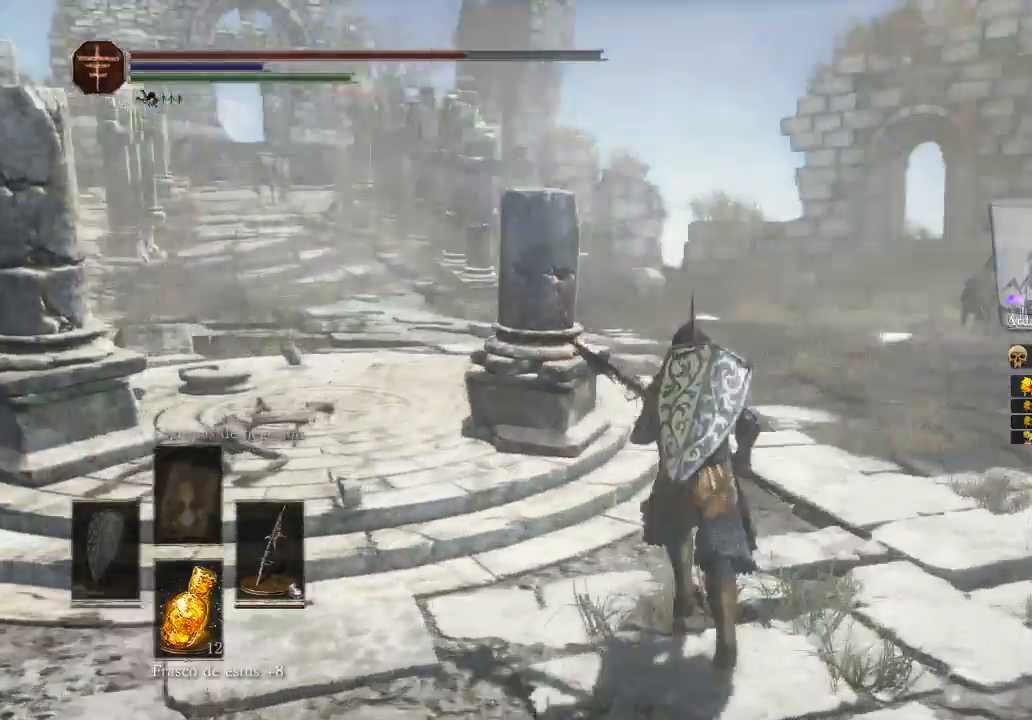
{"buttons": [], "left_stick": "up-right", "right_stick": "right", "events": [[267, "left_stick", "up-right"], [267, "right_stick", "center"], [400, "right_stick", "right"]]}
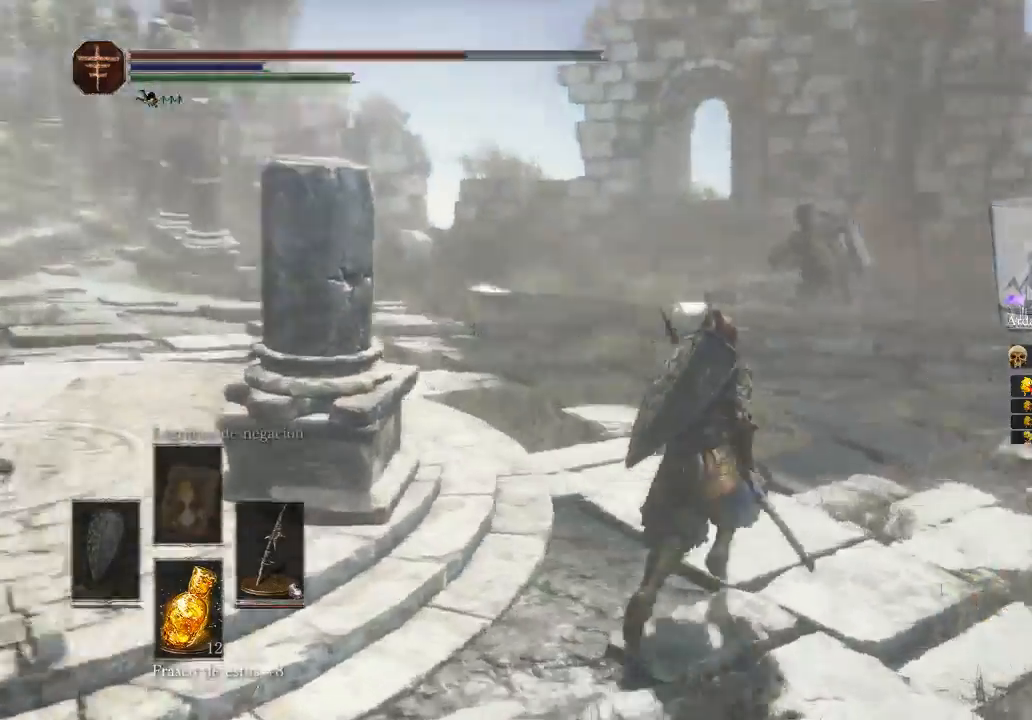
{"buttons": [], "left_stick": "up", "right_stick": "center", "events": [[33, "right_stick", "down-right"], [100, "left_stick", "up"], [200, "right_stick", "center"]]}
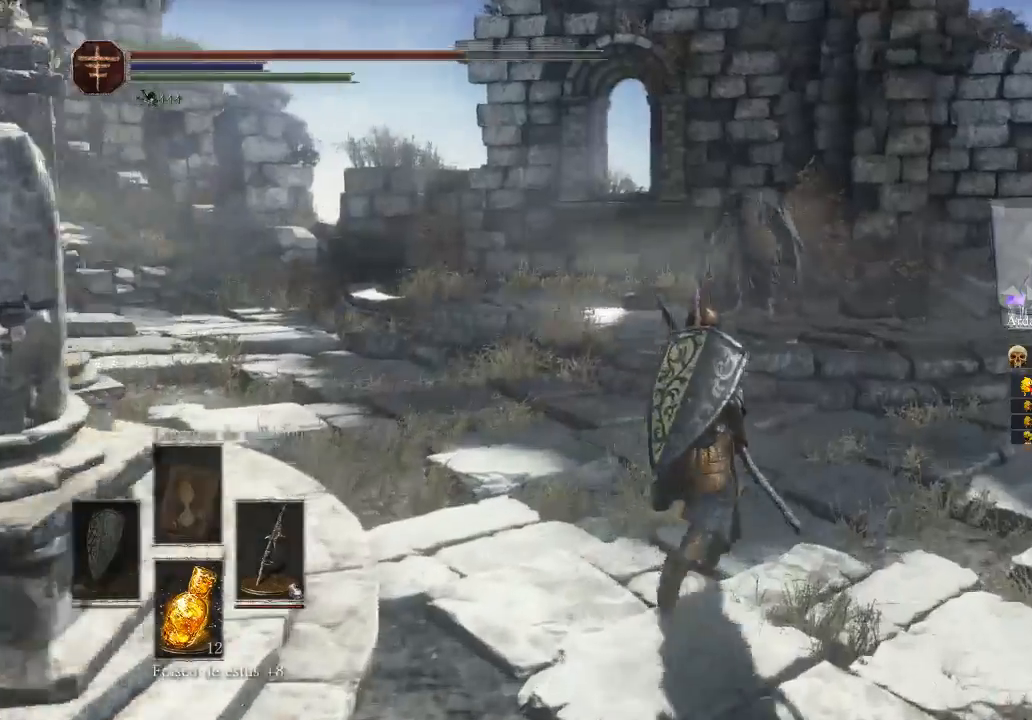
{"buttons": [], "left_stick": "up", "right_stick": "center", "events": [[100, "R3", "down"], [200, "R3", "up"]]}
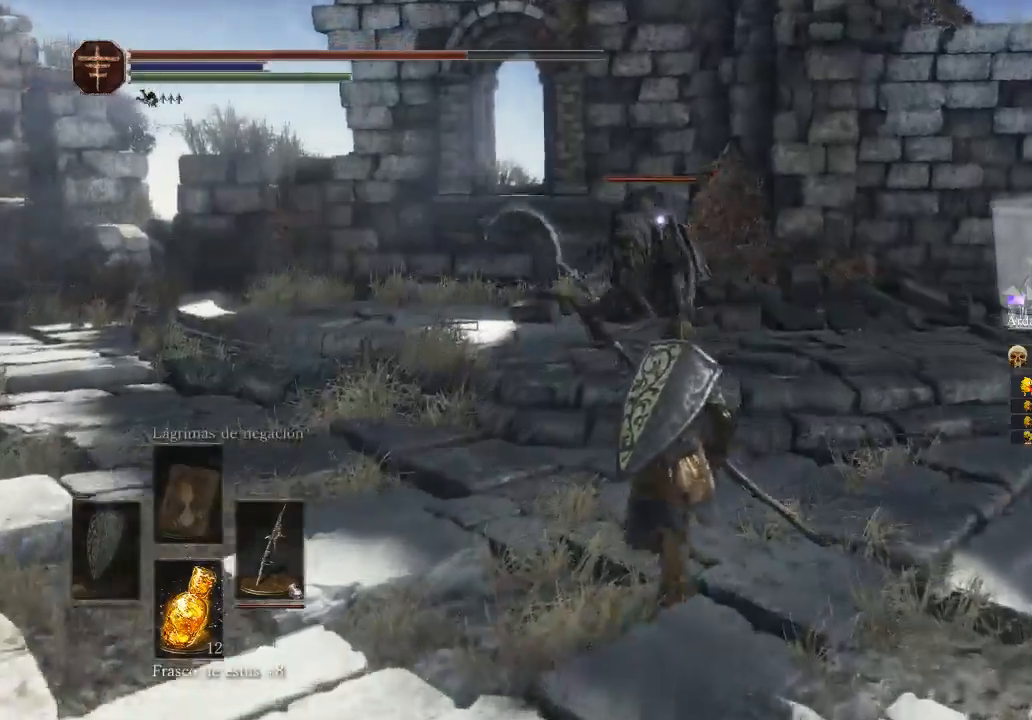
{"buttons": [], "left_stick": "up-right", "right_stick": "center", "events": [[467, "left_stick", "up-right"]]}
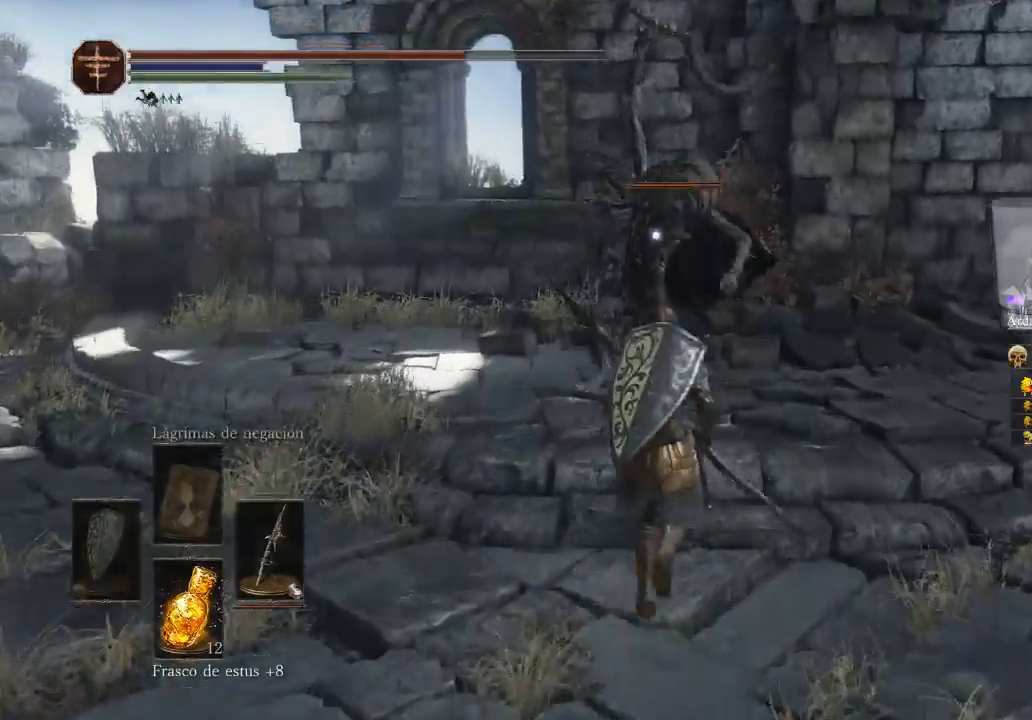
{"buttons": [], "left_stick": "up", "right_stick": "center", "events": [[233, "B", "down"], [433, "B", "up"], [467, "left_stick", "up"]]}
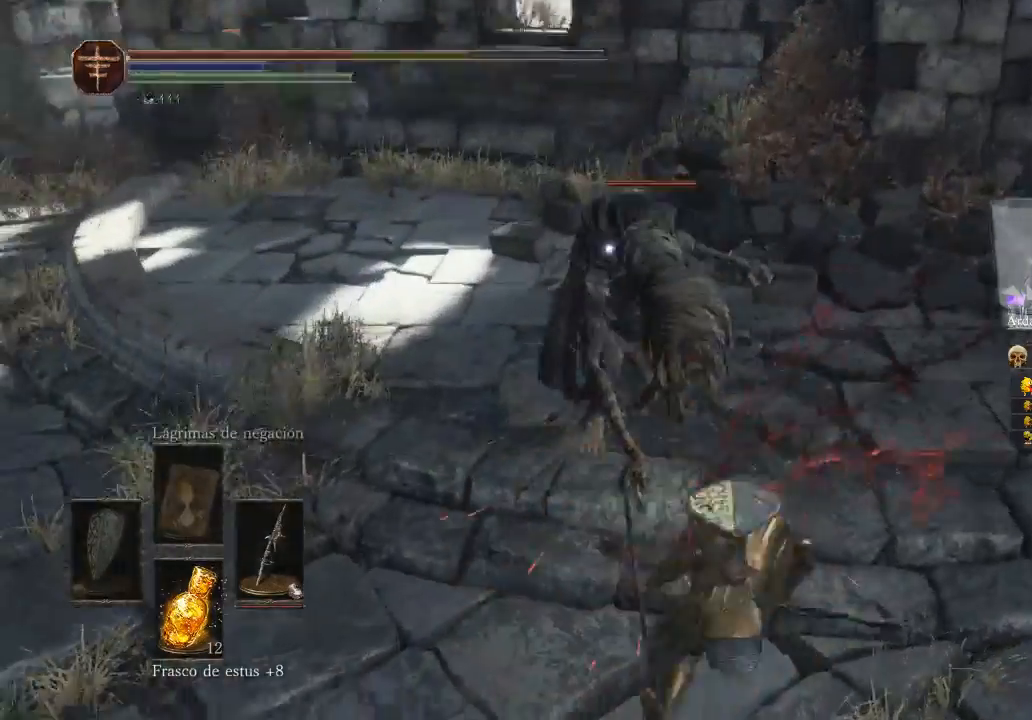
{"buttons": ["B"], "left_stick": "up-right", "right_stick": "center", "events": [[200, "left_stick", "up-right"], [467, "B", "down"]]}
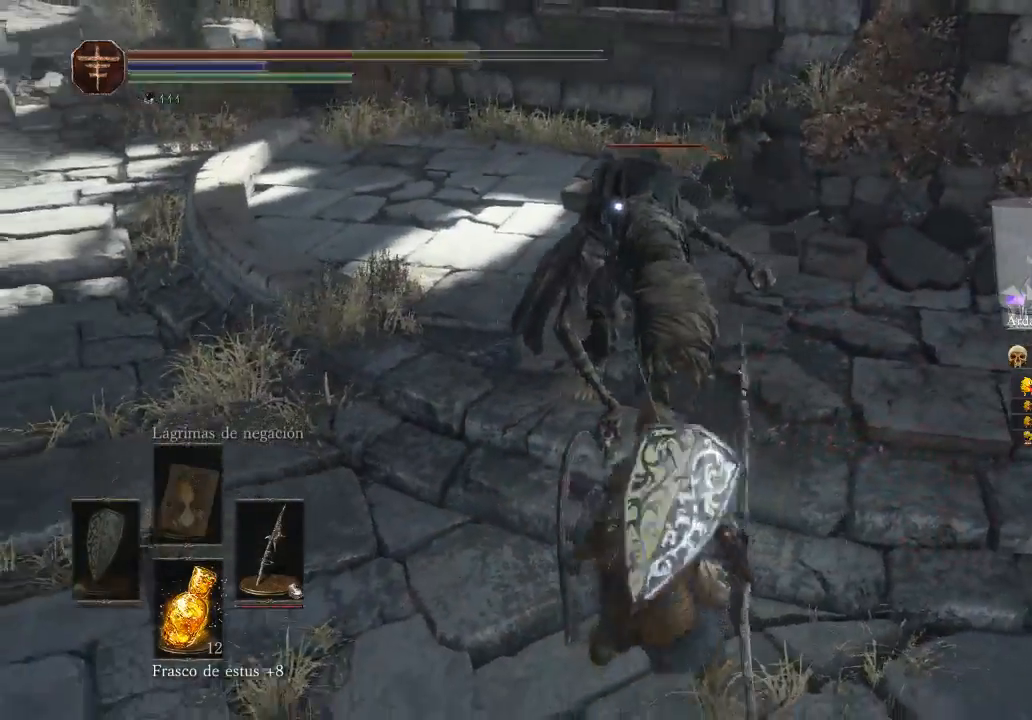
{"buttons": [], "left_stick": "up", "right_stick": "center", "events": [[33, "B", "up"], [133, "B", "down"], [233, "B", "up"], [400, "left_stick", "up"]]}
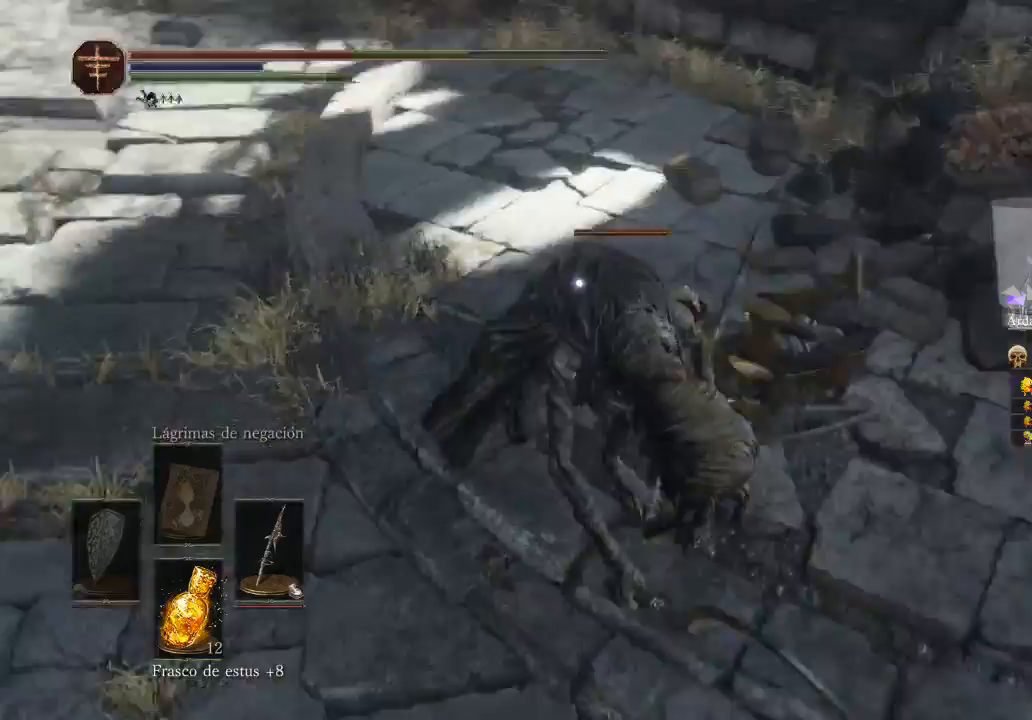
{"buttons": ["R1"], "left_stick": "center", "right_stick": "center", "events": [[300, "R1", "down"], [367, "R1", "up"], [500, "R1", "down"], [500, "left_stick", "center"]]}
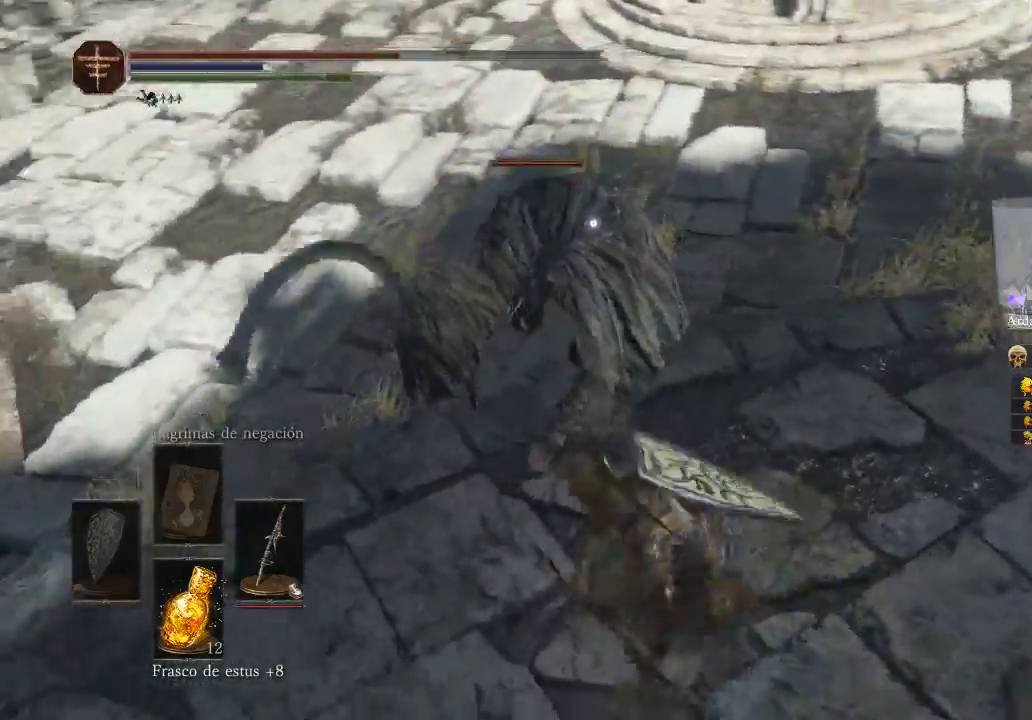
{"buttons": [], "left_stick": "center", "right_stick": "center", "events": [[100, "R1", "up"], [133, "R1", "down"], [267, "R1", "up"], [333, "R1", "down"], [467, "R1", "up"]]}
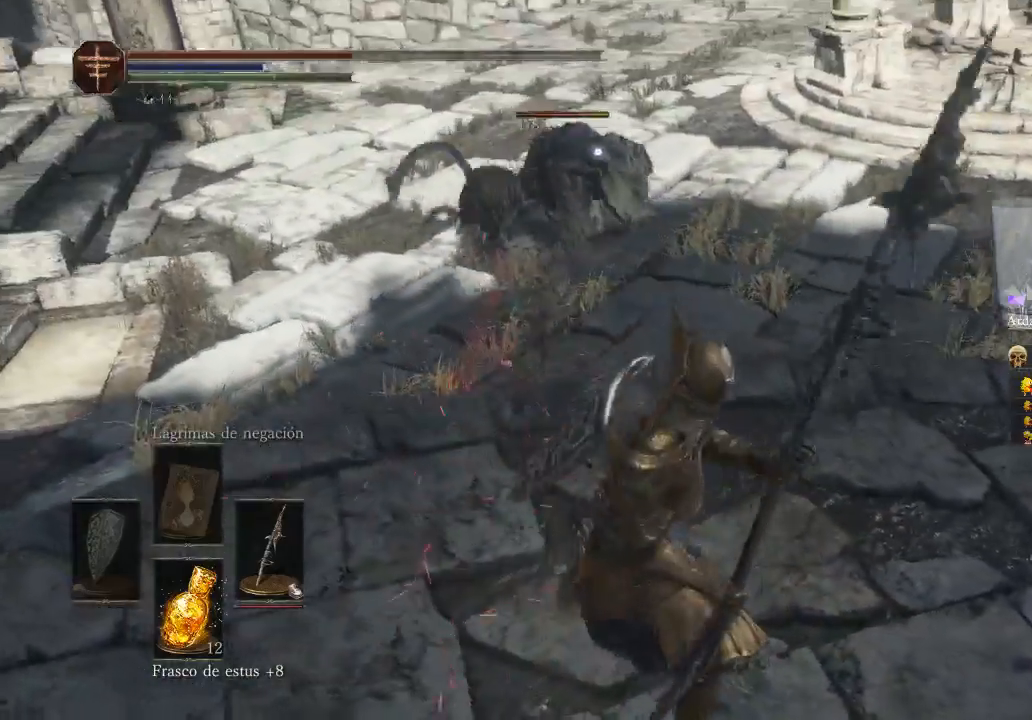
{"buttons": [], "left_stick": "up", "right_stick": "center", "events": [[67, "left_stick", "up"]]}
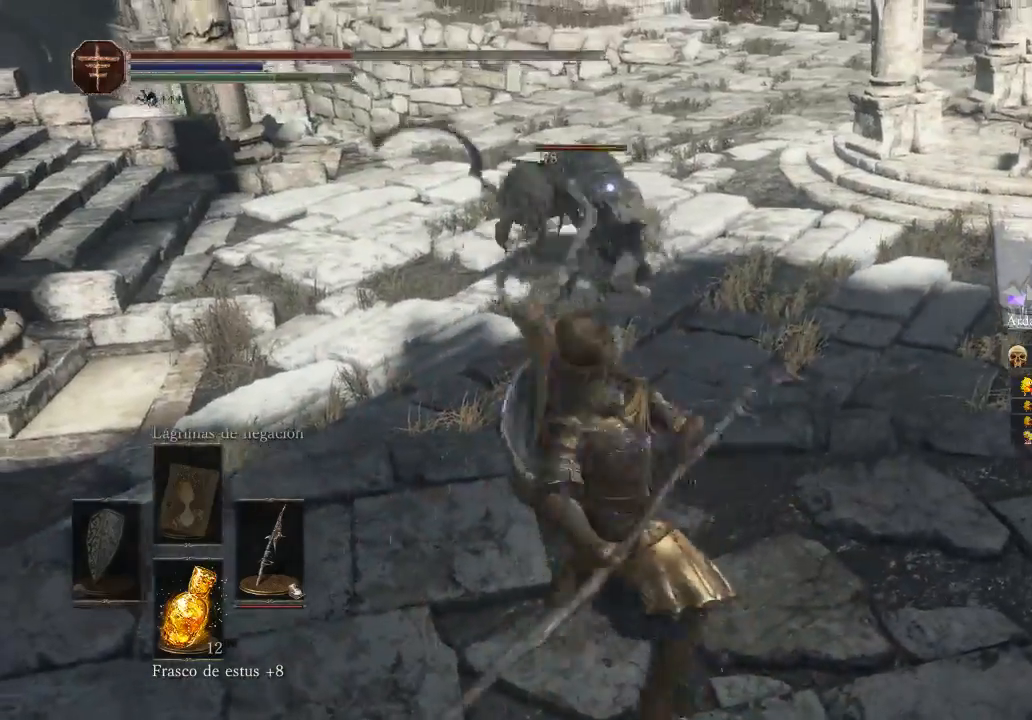
{"buttons": ["R1"], "left_stick": "up", "right_stick": "center", "events": [[467, "R1", "down"]]}
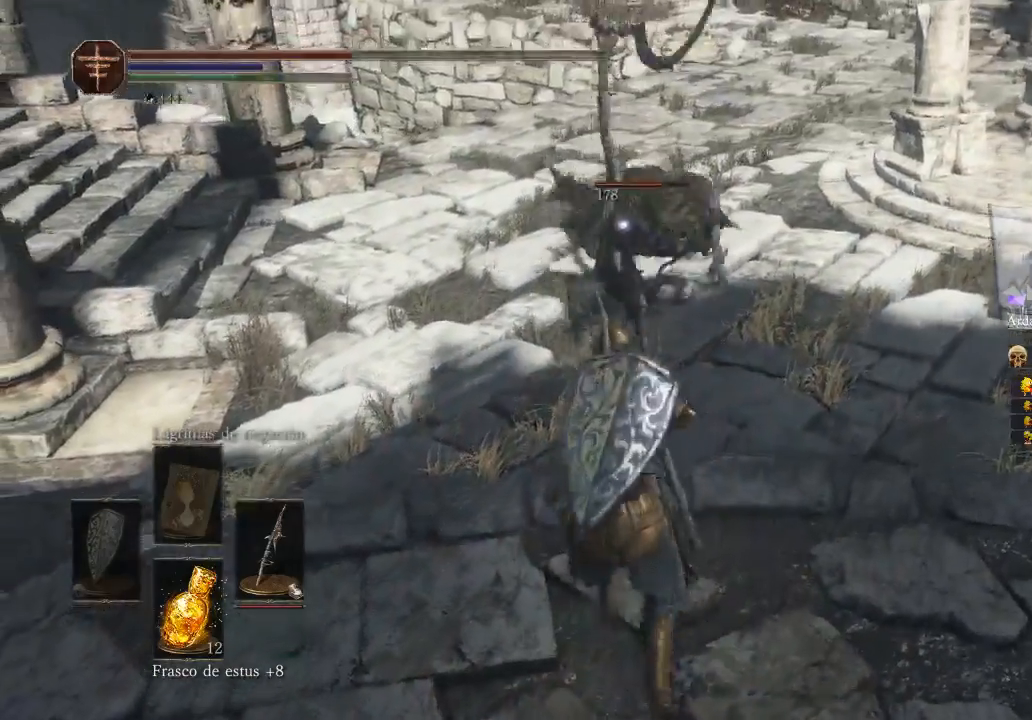
{"buttons": [], "left_stick": "up", "right_stick": "center", "events": [[133, "R1", "up"], [167, "R1", "down"], [333, "R1", "up"]]}
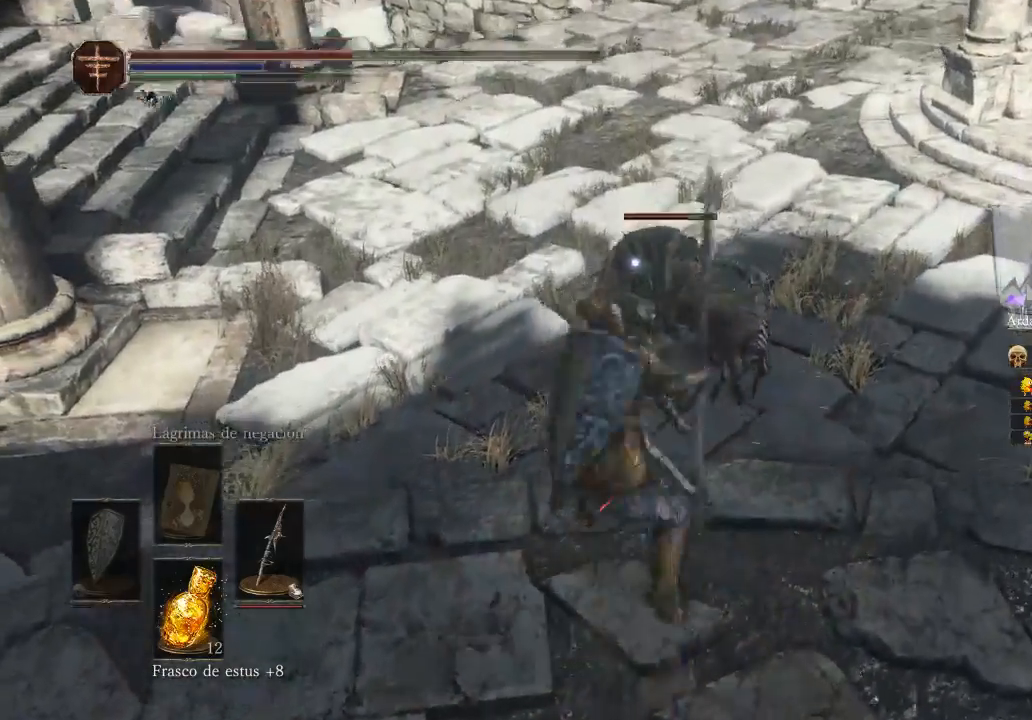
{"buttons": ["R1"], "left_stick": "up", "right_stick": "center", "events": [[67, "R1", "down"], [367, "R1", "up"], [467, "R1", "down"]]}
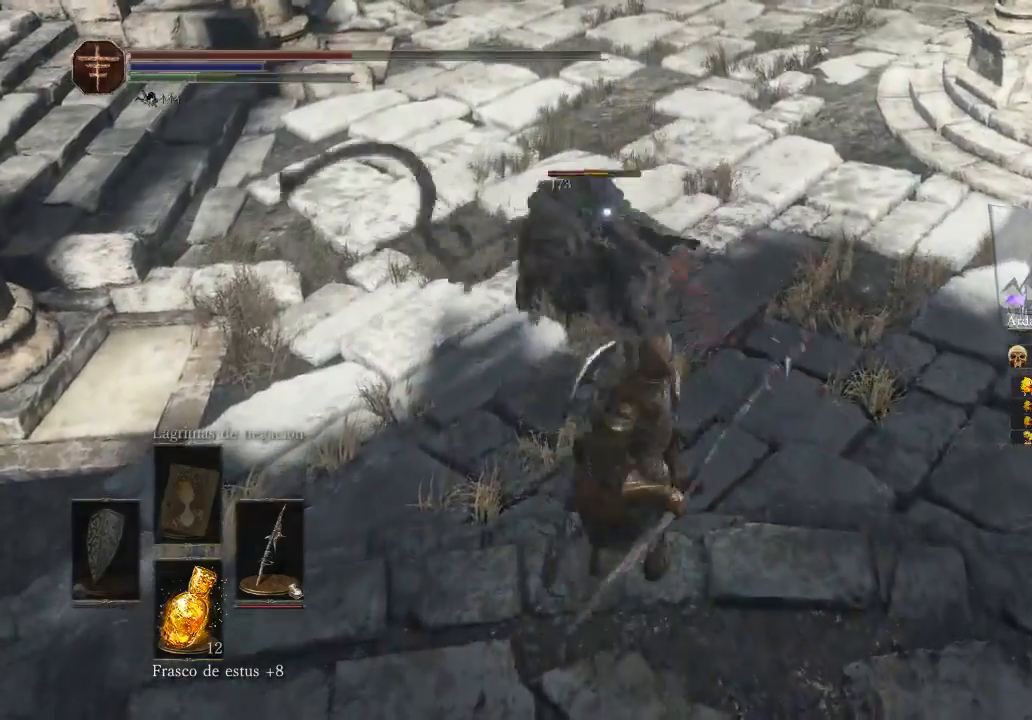
{"buttons": ["R1"], "left_stick": "up", "right_stick": "center", "events": [[100, "R1", "up"], [167, "R1", "down"], [300, "R1", "up"], [333, "R1", "down"]]}
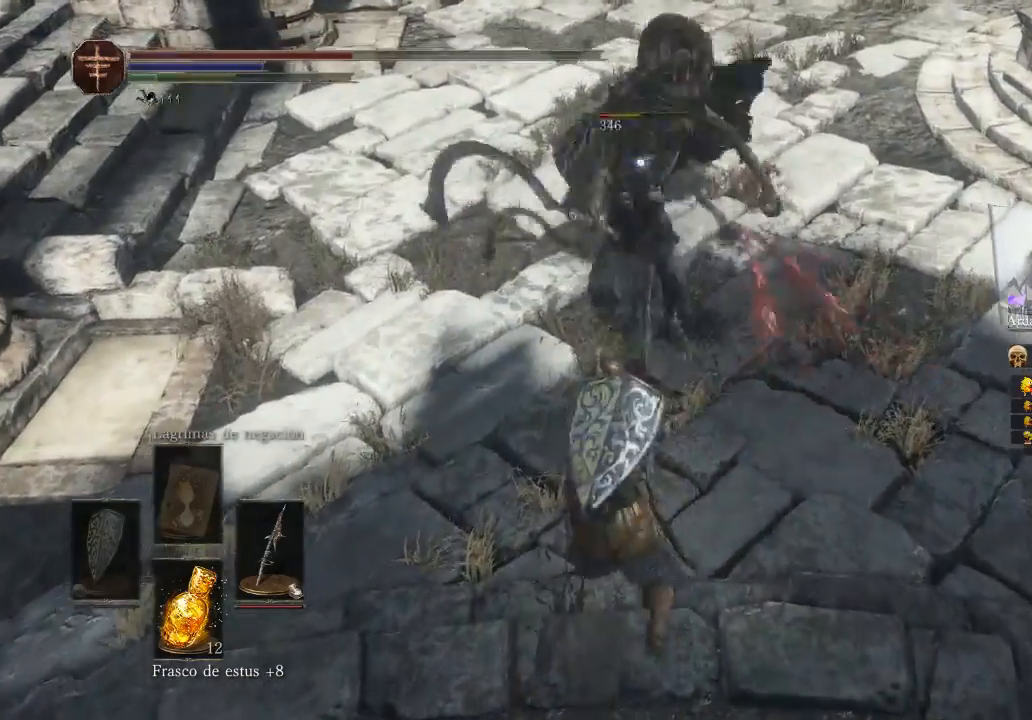
{"buttons": [], "left_stick": "up", "right_stick": "center", "events": [[133, "R1", "up"], [233, "R1", "down"], [333, "R1", "up"], [400, "R1", "down"], [500, "R1", "up"]]}
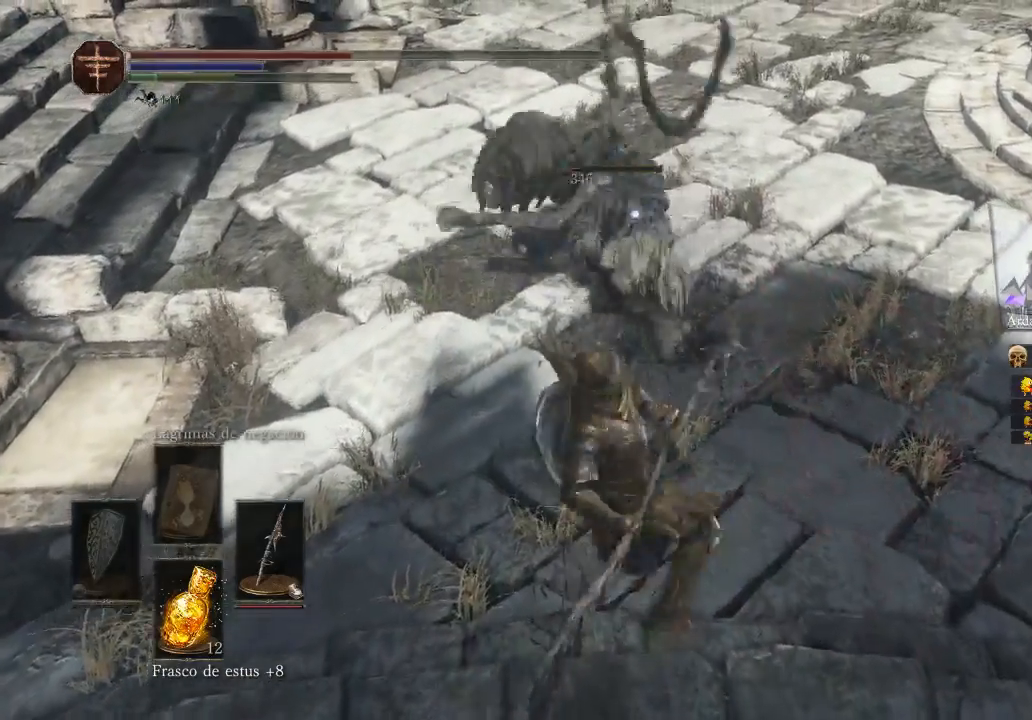
{"buttons": [], "left_stick": "center", "right_stick": "center", "events": [[67, "R1", "down"], [167, "R1", "up"], [400, "left_stick", "center"]]}
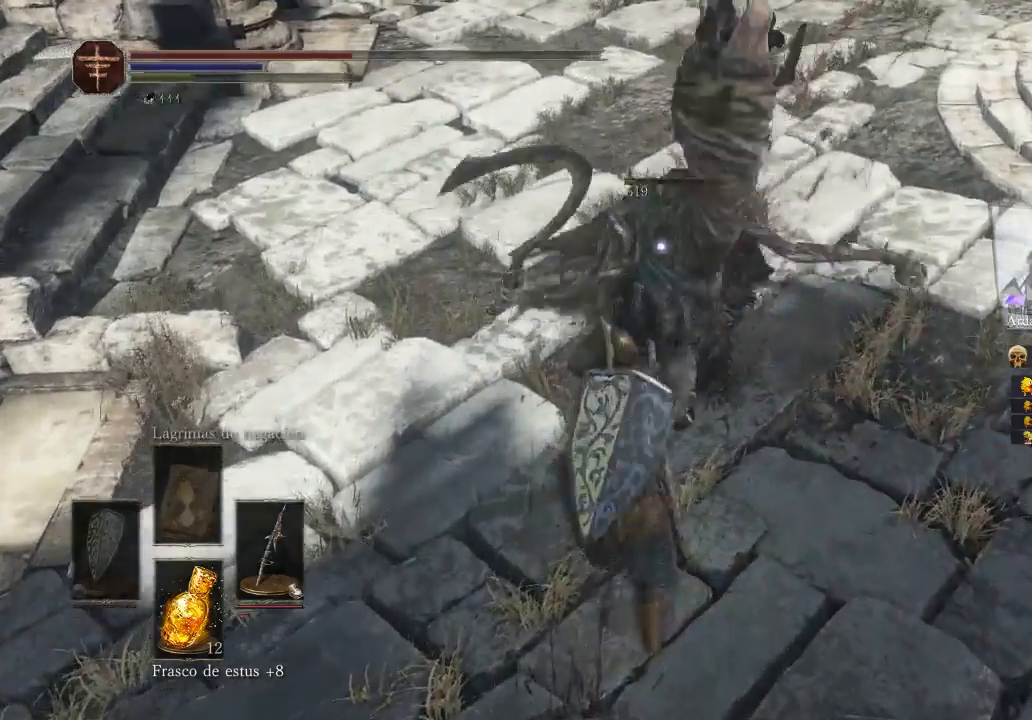
{"buttons": [], "left_stick": "center", "right_stick": "left", "events": [[400, "right_stick", "left"]]}
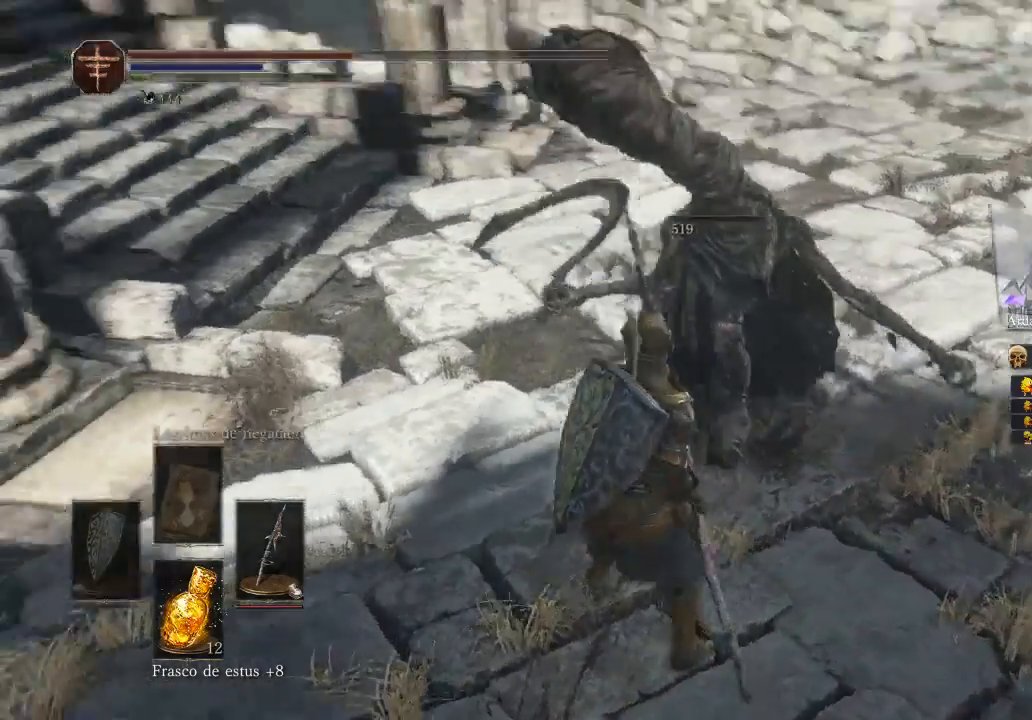
{"buttons": [], "left_stick": "center", "right_stick": "center", "events": [[300, "X", "down"], [300, "right_stick", "center"], [400, "X", "up"]]}